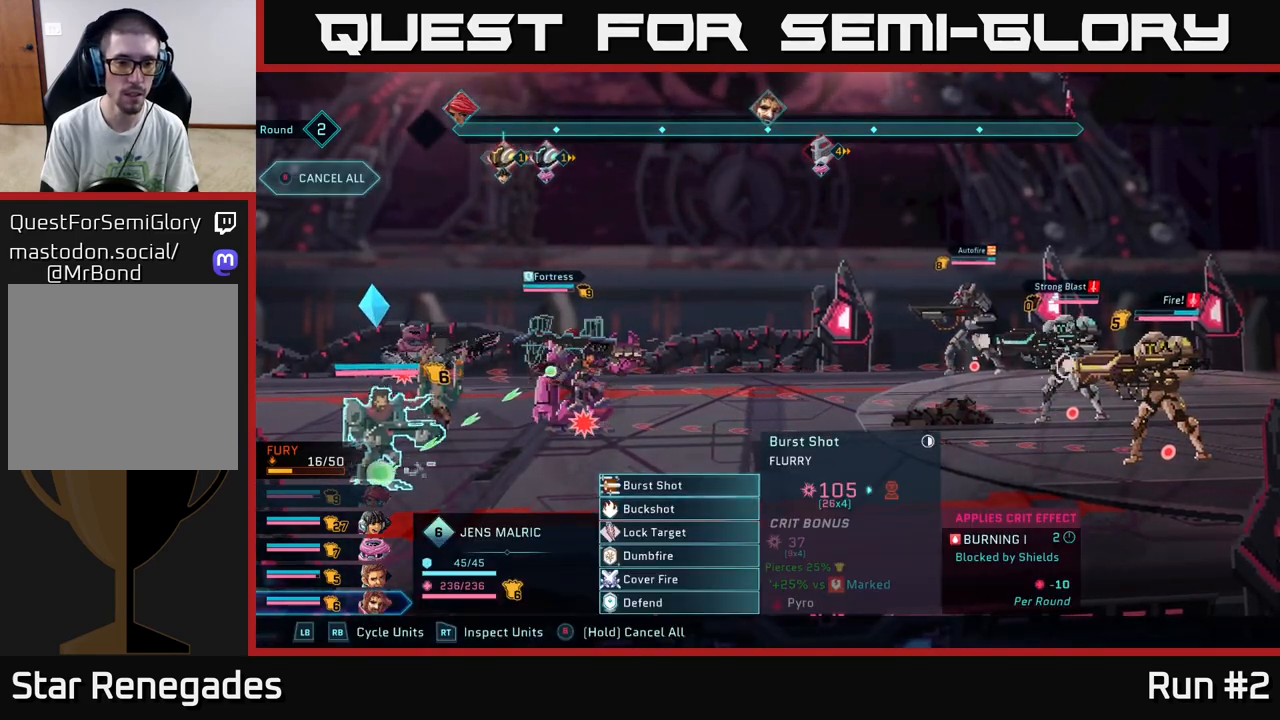
Gameplay with a controller (Xbox layout); each line is a JSON object with the inputs held at the frame after it. "events" lists button and stick changes between this image and that frame as [ms after this image, input, new state], when the widget could be followed in between.
{"buttons": [], "left_stick": "center", "right_stick": "center", "events": [[133, "left_stick", "down"], [367, "left_stick", "center"]]}
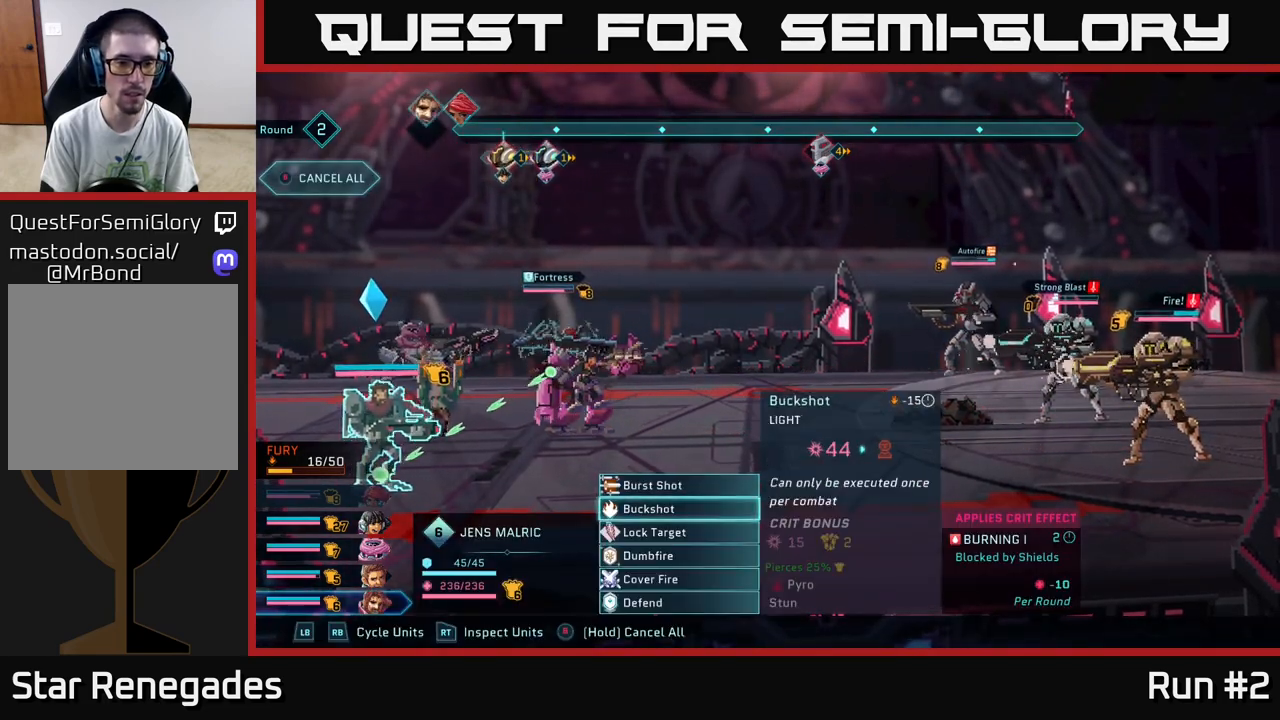
{"buttons": [], "left_stick": "down", "right_stick": "center", "events": [[117, "left_stick", "down"], [367, "left_stick", "center"], [483, "left_stick", "down"]]}
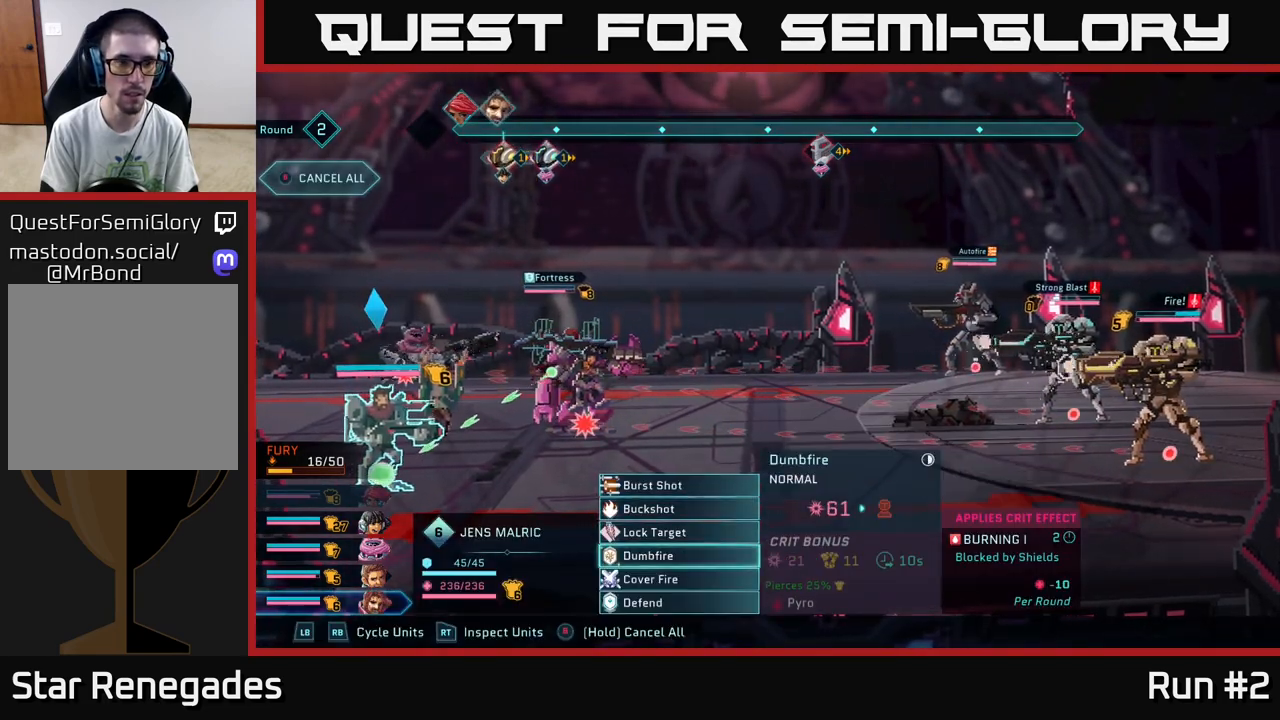
{"buttons": [], "left_stick": "center", "right_stick": "center", "events": [[167, "left_stick", "center"], [317, "left_stick", "up"], [483, "left_stick", "center"]]}
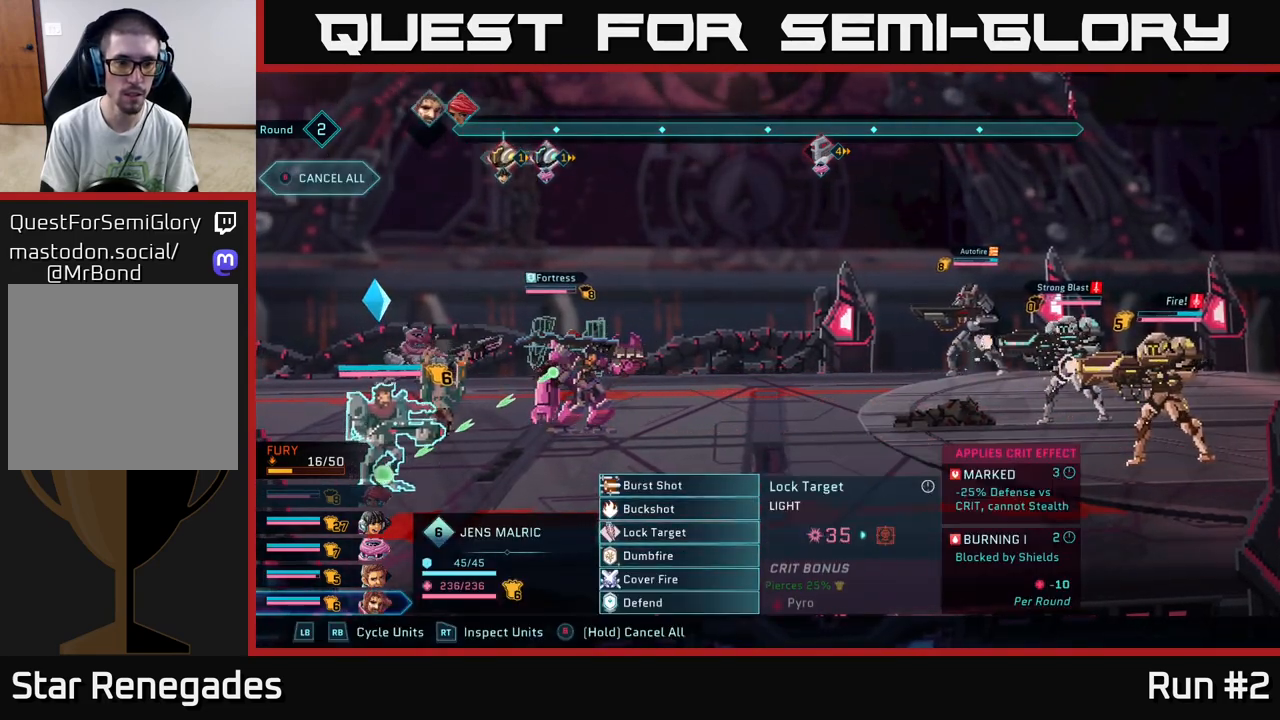
{"buttons": [], "left_stick": "center", "right_stick": "center", "events": [[300, "A", "down"], [400, "A", "up"]]}
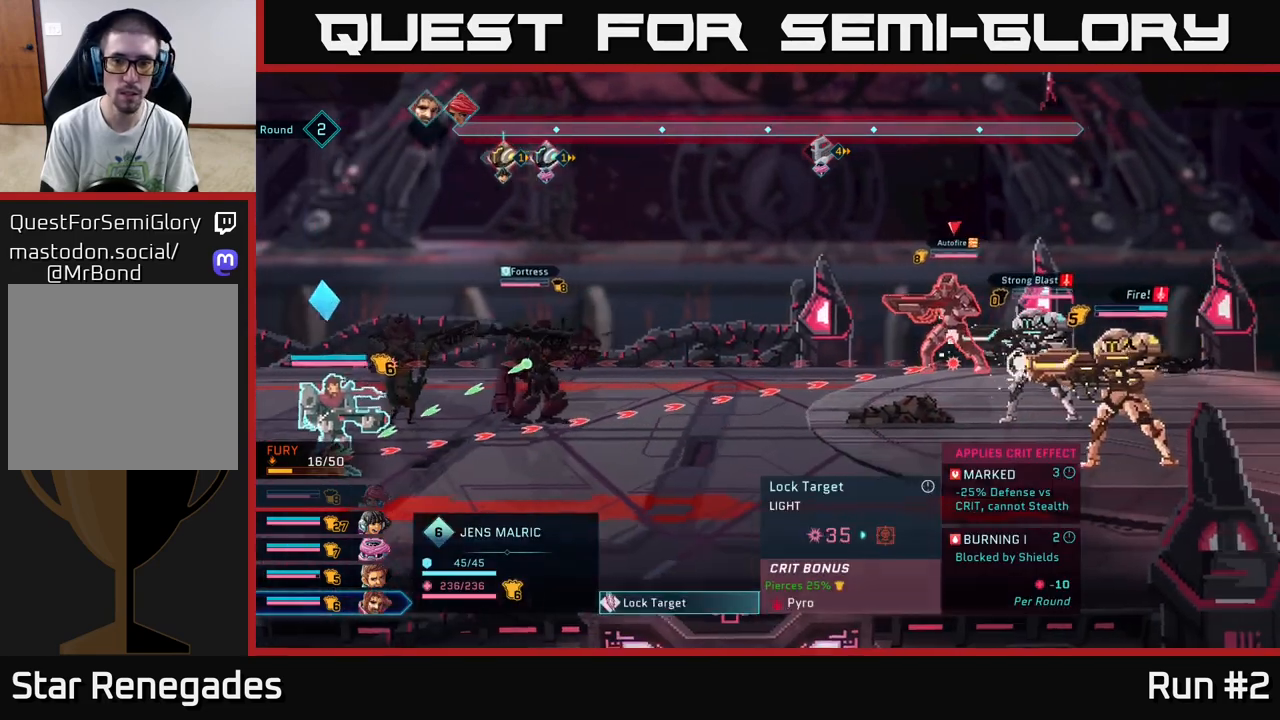
{"buttons": [], "left_stick": "center", "right_stick": "center", "events": []}
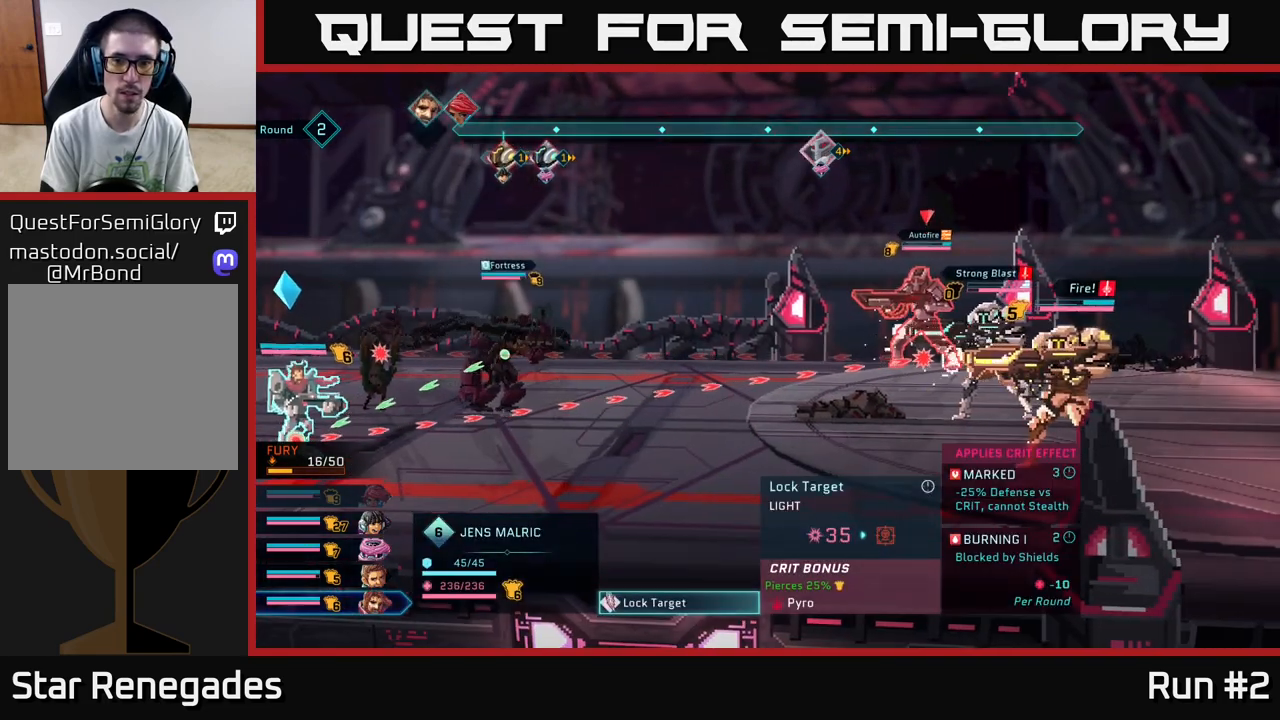
{"buttons": [], "left_stick": "center", "right_stick": "center", "events": [[117, "left_stick", "down"], [300, "left_stick", "center"]]}
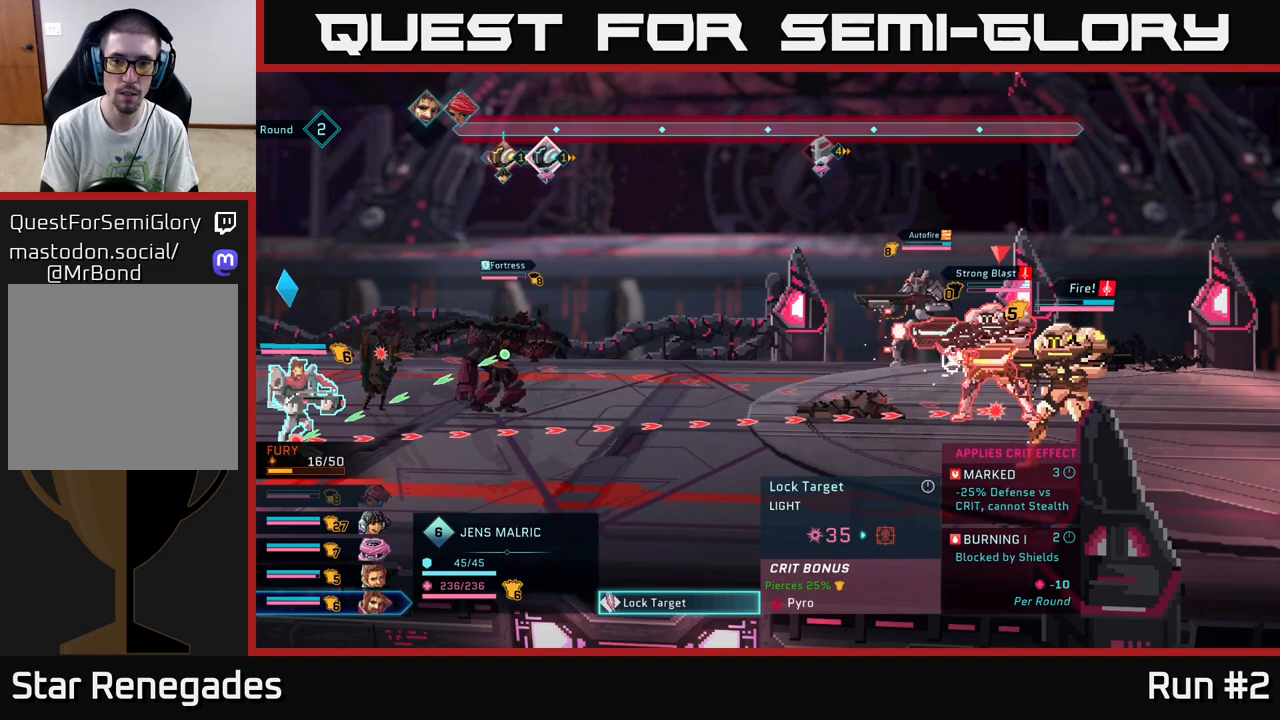
{"buttons": [], "left_stick": "center", "right_stick": "center", "events": [[50, "left_stick", "up"], [217, "left_stick", "center"], [367, "A", "down"], [500, "A", "up"]]}